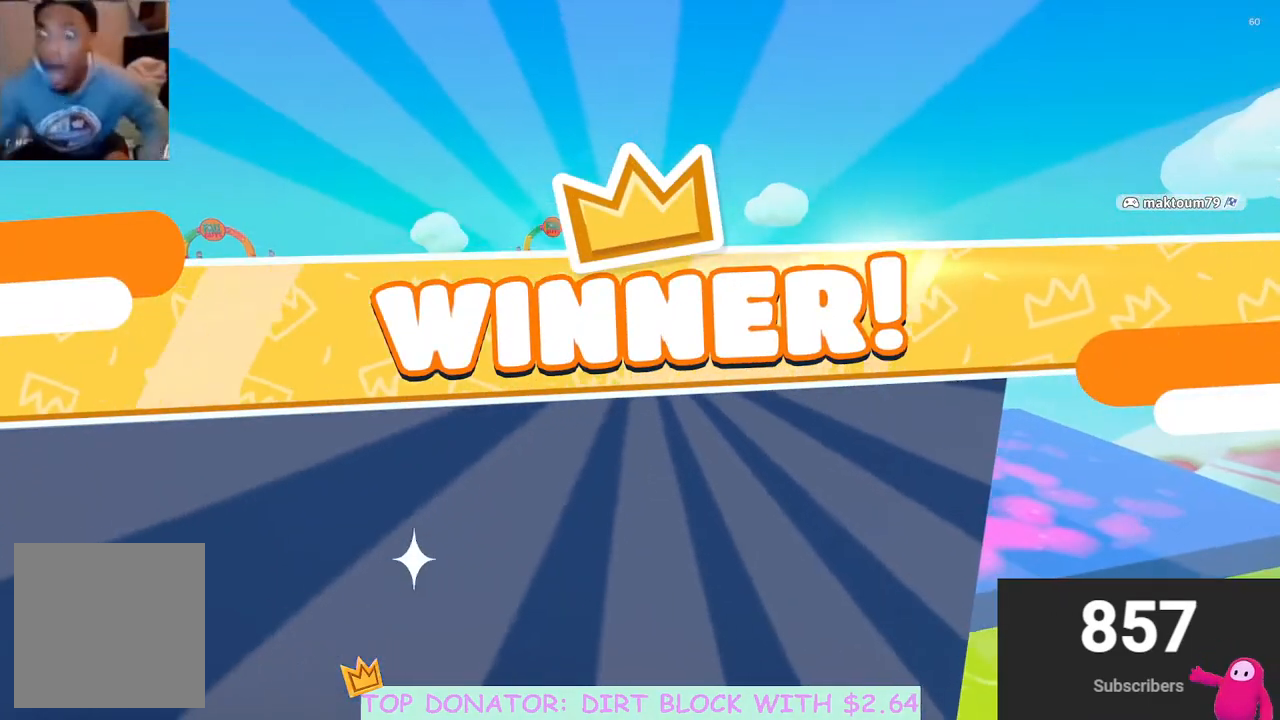
Gameplay with a controller (Xbox layout); each line is a JSON object with the inputs held at the frame after it. "events" lists button and stick changes between this image and that frame as [ms after this image, input, new state], when the widget could be followed in between.
{"buttons": [], "left_stick": "center", "right_stick": "center", "events": [[33, "START", "down"], [133, "START", "up"]]}
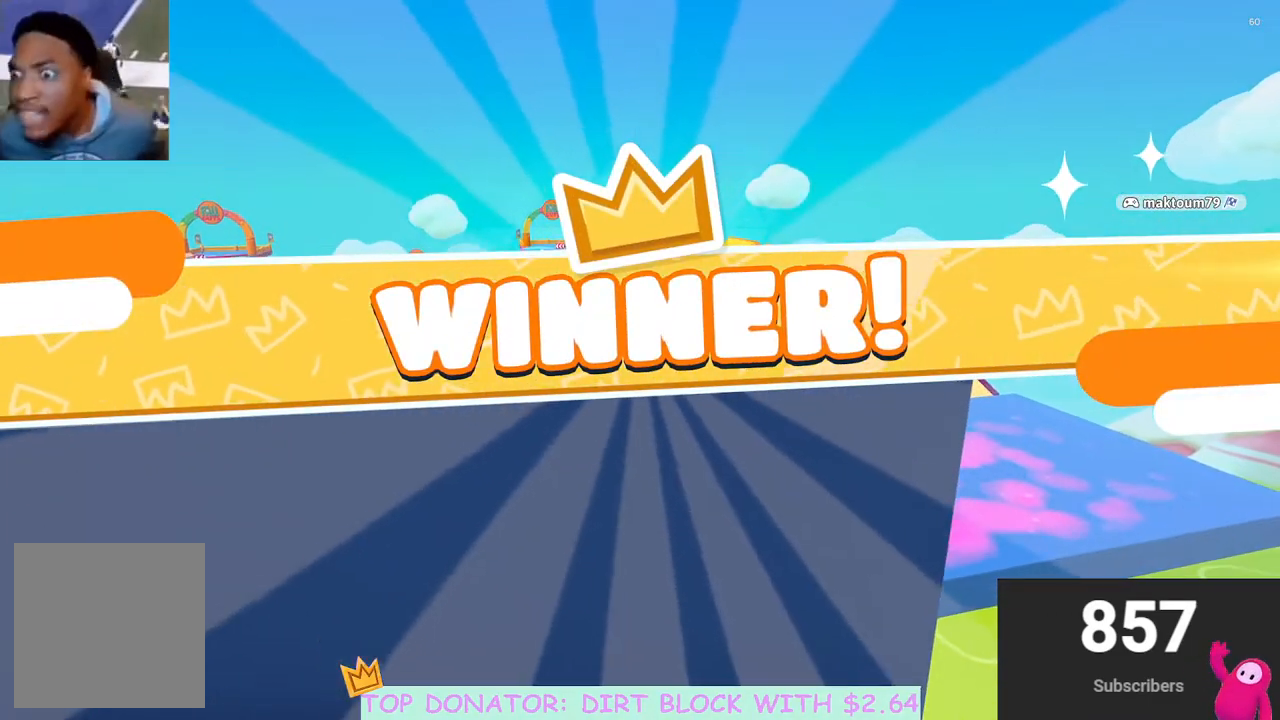
{"buttons": [], "left_stick": "center", "right_stick": "center", "events": []}
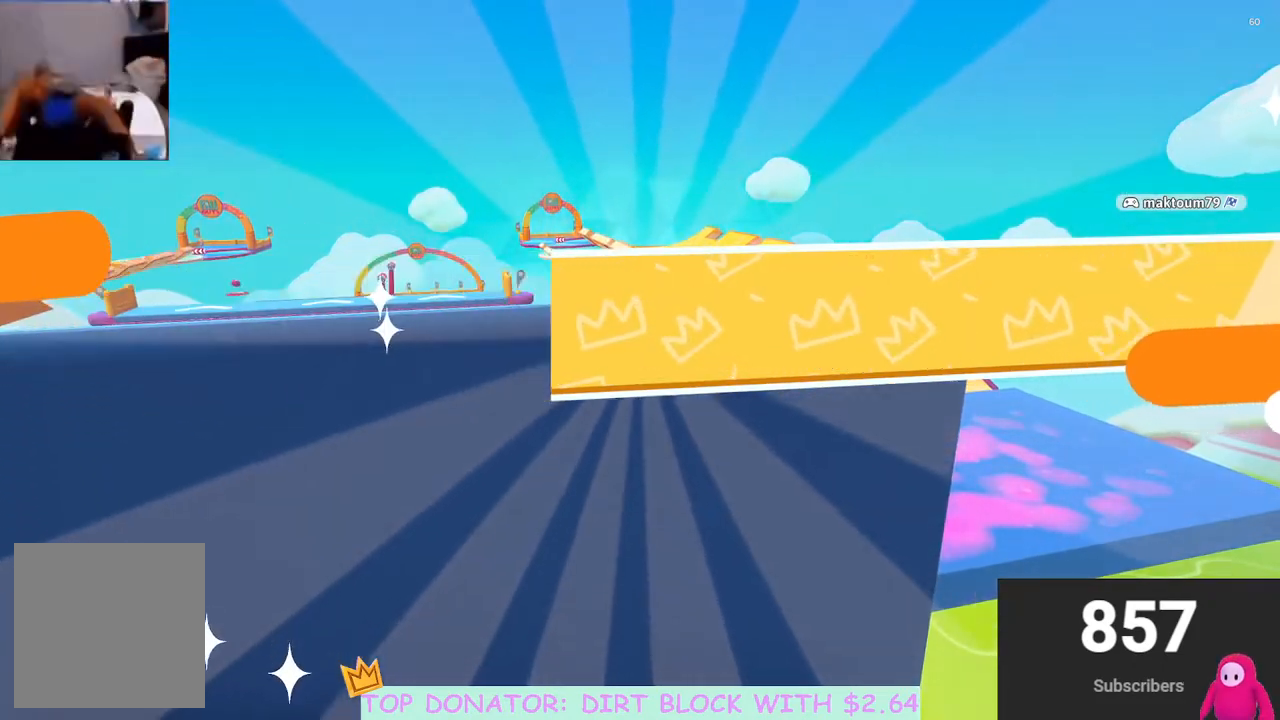
{"buttons": [], "left_stick": "center", "right_stick": "center", "events": []}
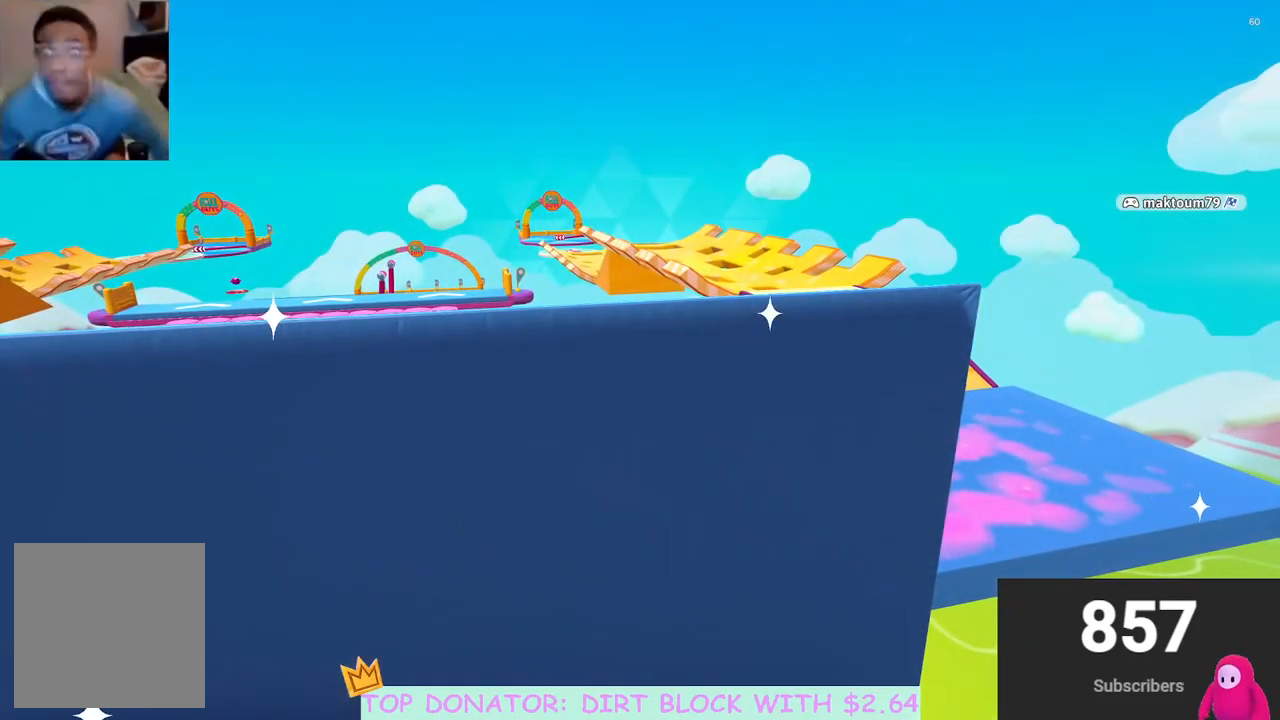
{"buttons": [], "left_stick": "center", "right_stick": "center", "events": []}
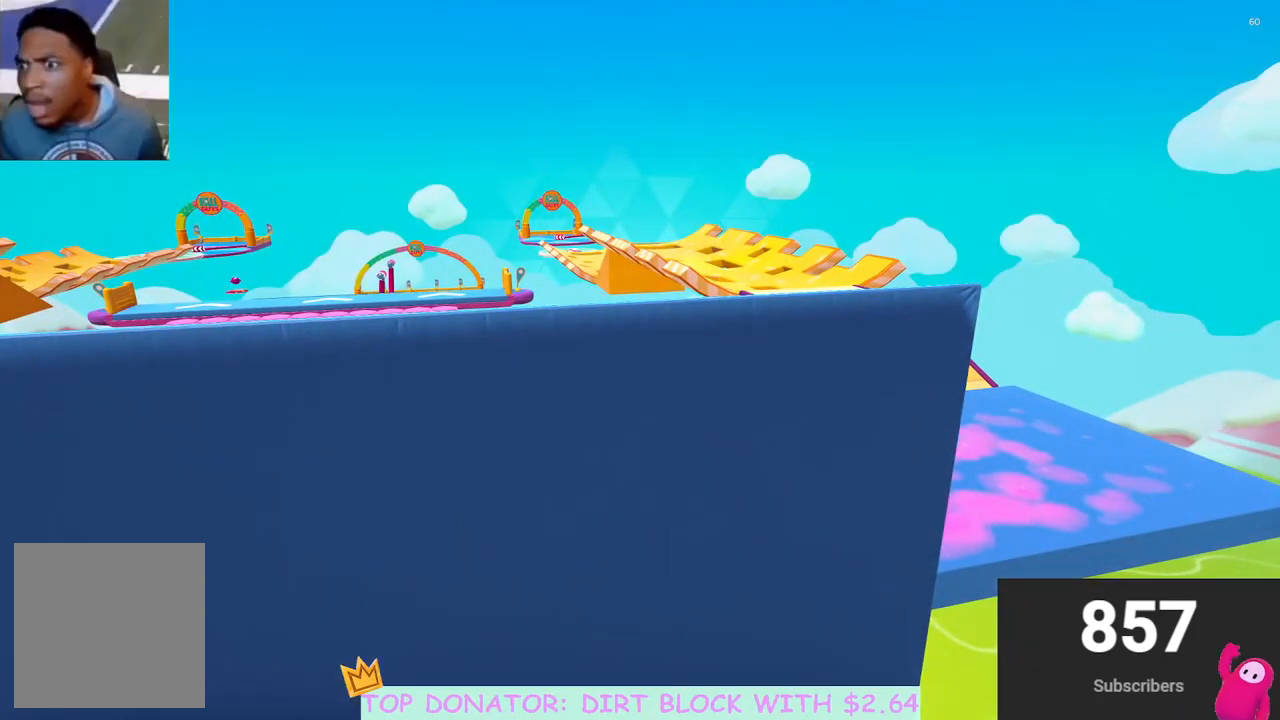
{"buttons": [], "left_stick": "center", "right_stick": "center", "events": []}
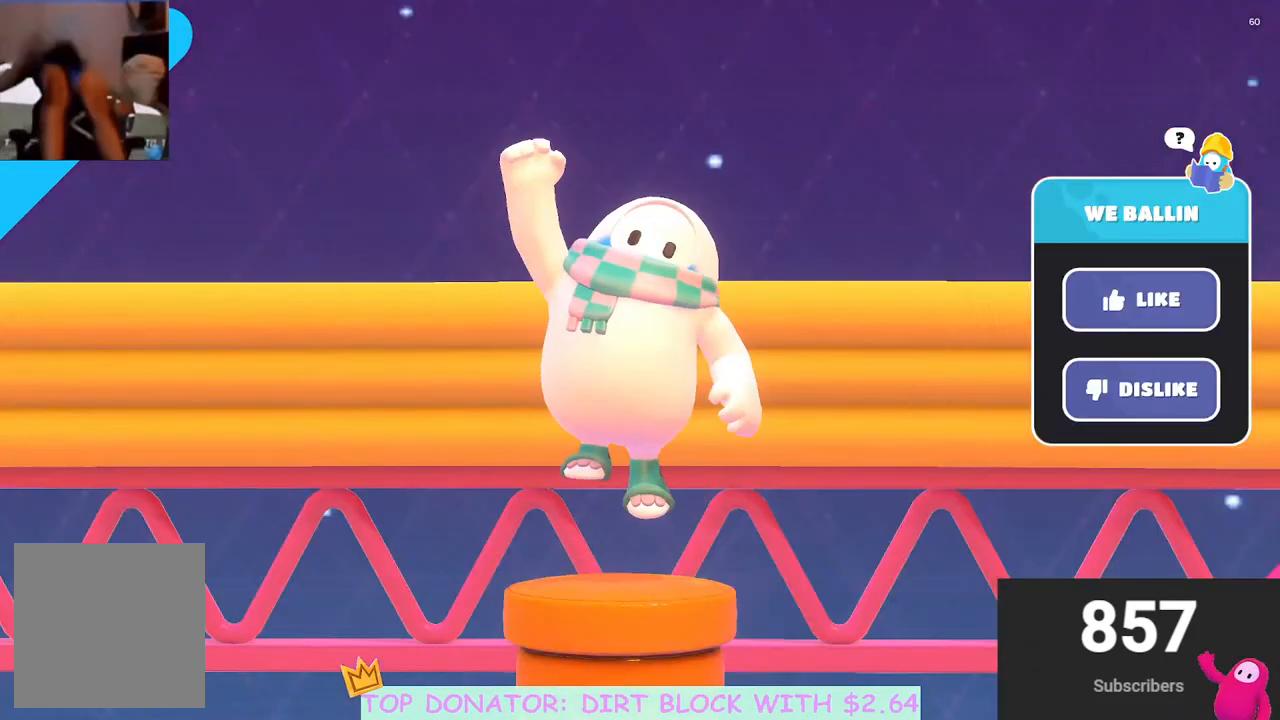
{"buttons": [], "left_stick": "center", "right_stick": "center", "events": []}
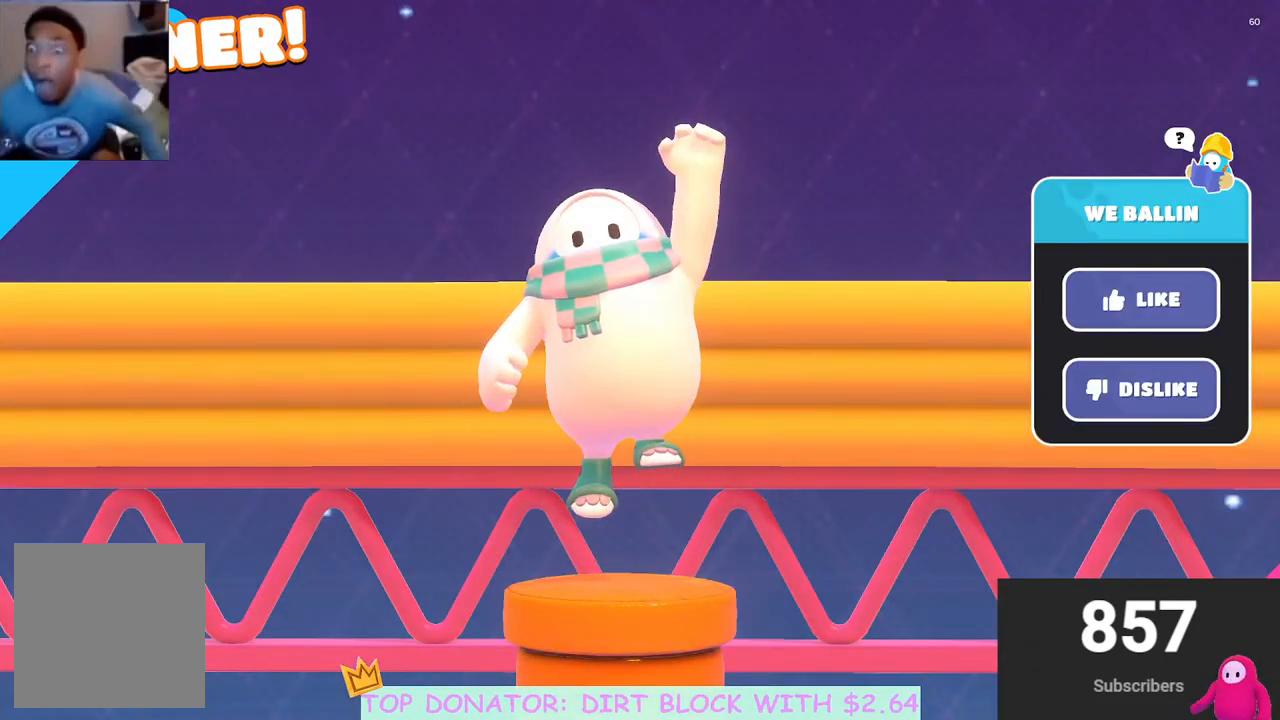
{"buttons": [], "left_stick": "center", "right_stick": "right", "events": [[317, "right_stick", "right"]]}
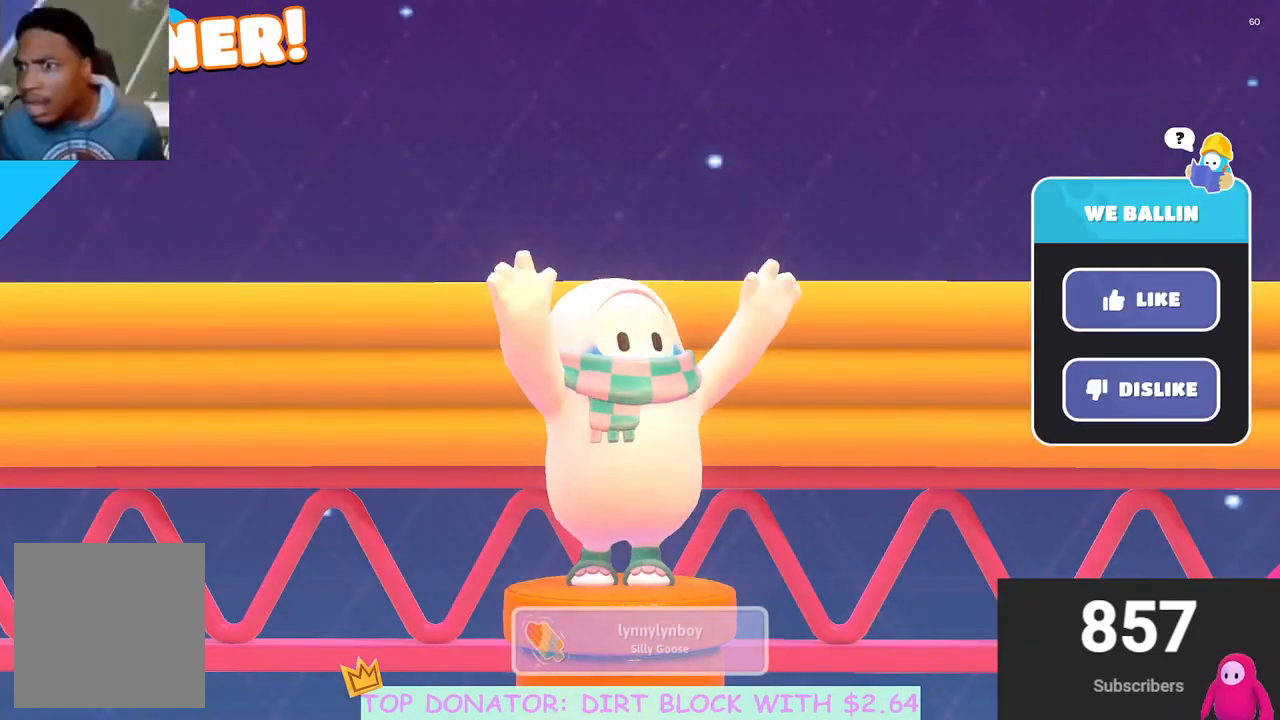
{"buttons": [], "left_stick": "center", "right_stick": "center", "events": [[50, "right_stick", "down-right"], [367, "right_stick", "center"]]}
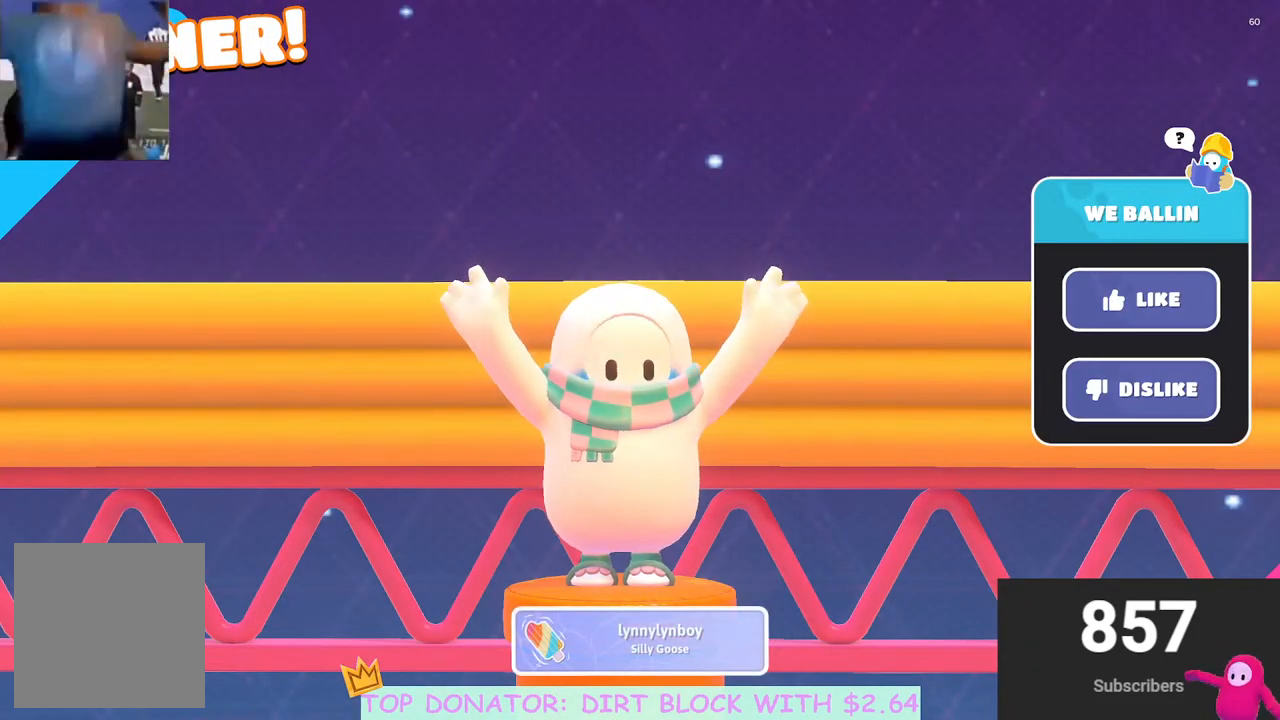
{"buttons": [], "left_stick": "center", "right_stick": "center", "events": [[50, "right_stick", "right"], [217, "right_stick", "center"]]}